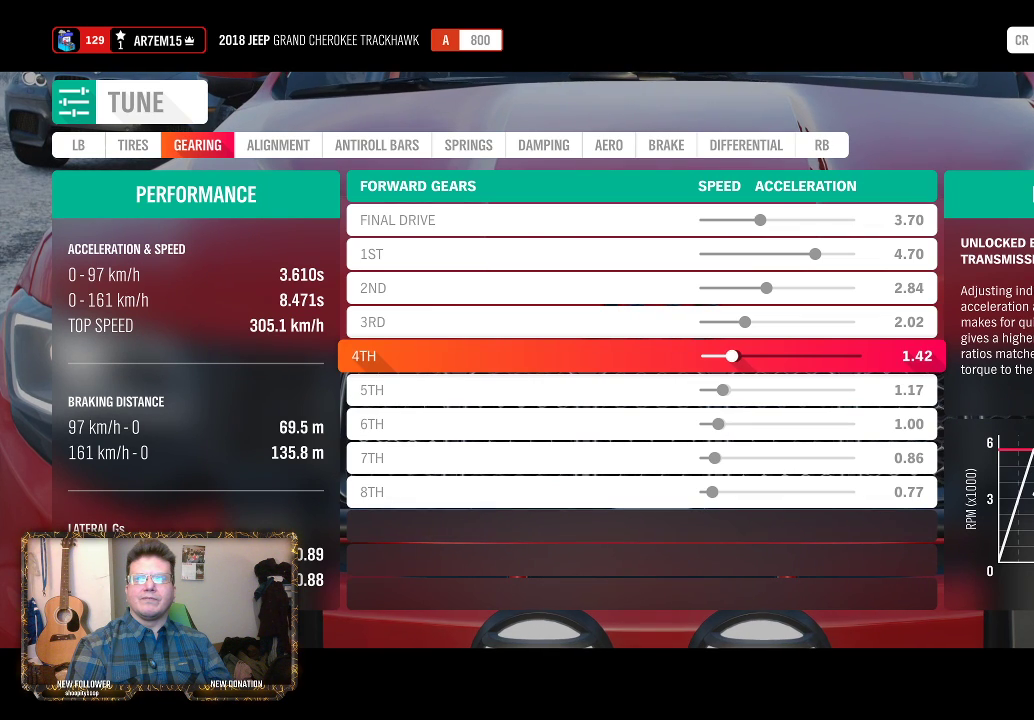
Gameplay with a controller (Xbox layout); each line is a JSON object with the inputs held at the frame after it. "events" lists button and stick changes between this image and that frame as [ms after this image, input, new state], when the widget could be followed in between.
{"buttons": ["DPAD_LEFT"], "left_stick": "center", "right_stick": "center", "events": [[150, "DPAD_UP", "down"], [267, "DPAD_UP", "up"], [417, "DPAD_LEFT", "down"]]}
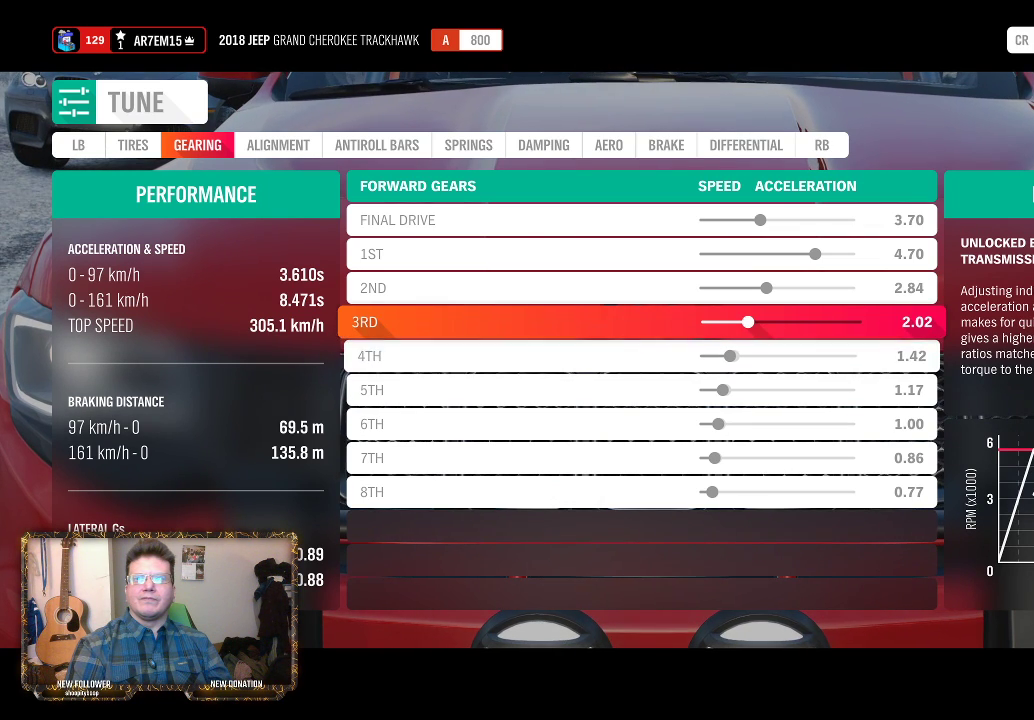
{"buttons": ["DPAD_LEFT"], "left_stick": "center", "right_stick": "center", "events": []}
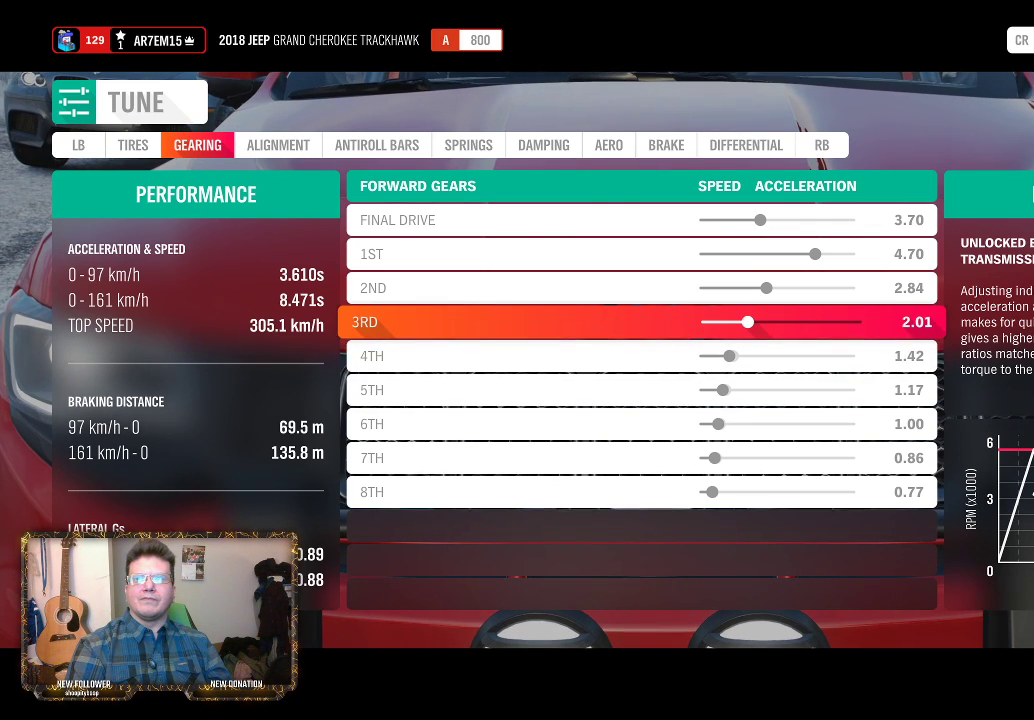
{"buttons": ["DPAD_LEFT"], "left_stick": "center", "right_stick": "center", "events": []}
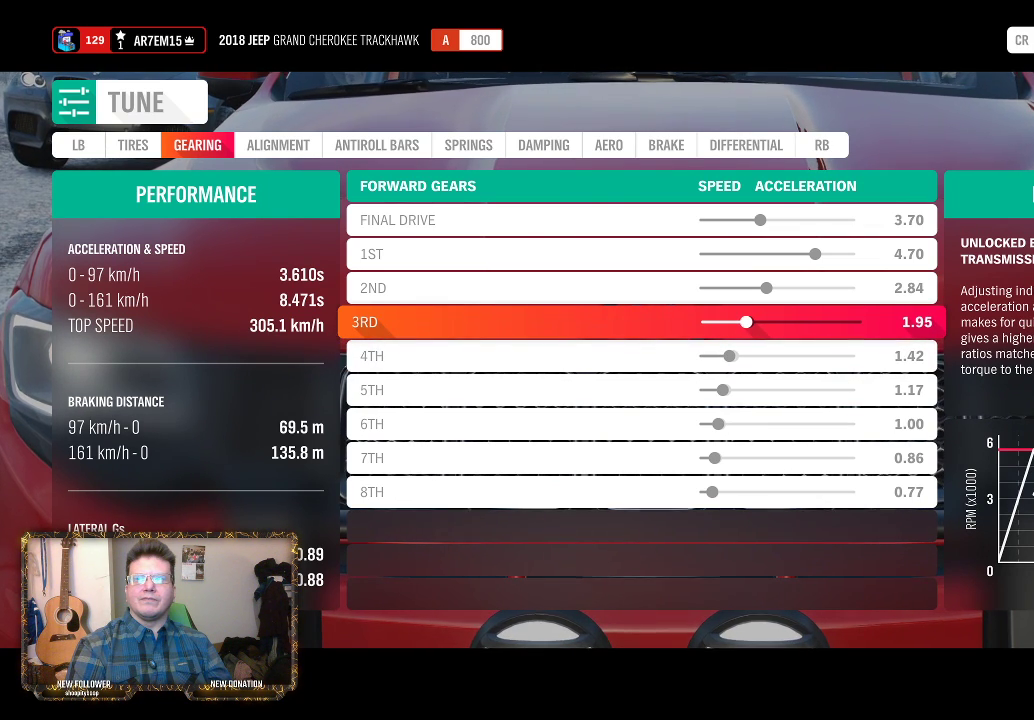
{"buttons": ["DPAD_LEFT"], "left_stick": "center", "right_stick": "center", "events": []}
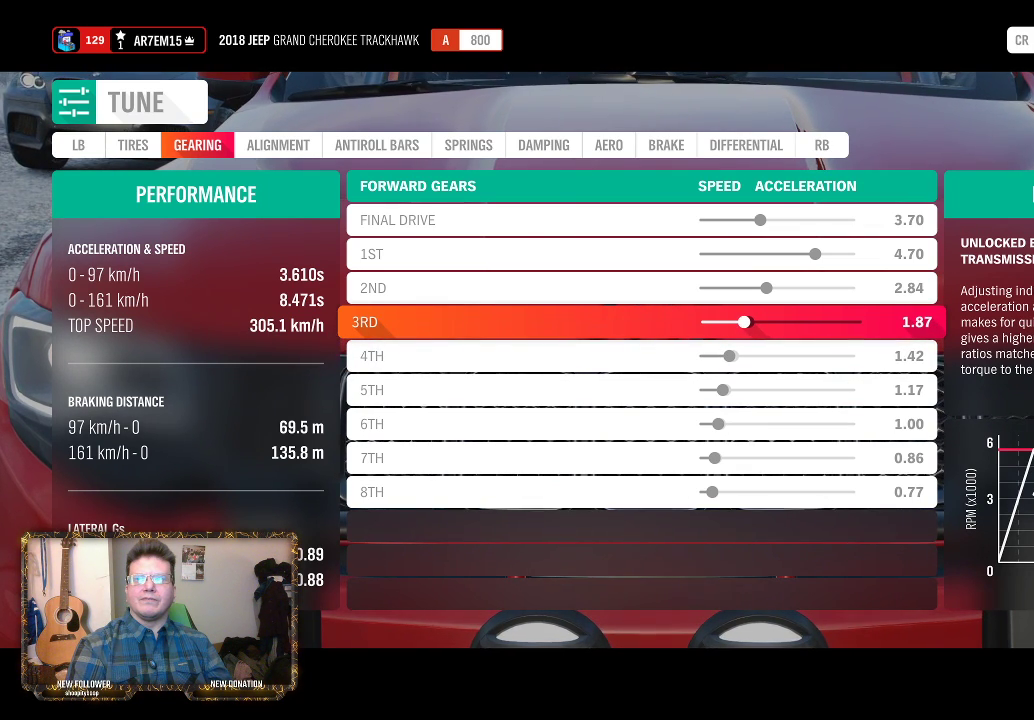
{"buttons": ["DPAD_UP"], "left_stick": "center", "right_stick": "center", "events": [[217, "DPAD_LEFT", "up"], [500, "DPAD_UP", "down"]]}
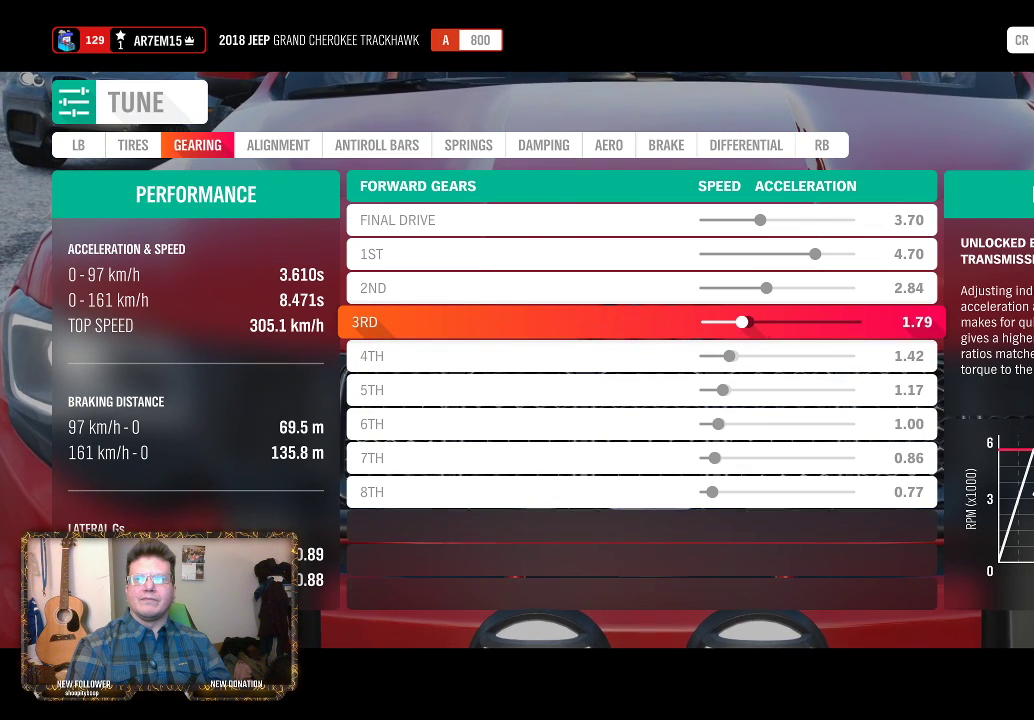
{"buttons": ["DPAD_LEFT"], "left_stick": "center", "right_stick": "center", "events": [[83, "DPAD_UP", "up"], [317, "DPAD_LEFT", "down"]]}
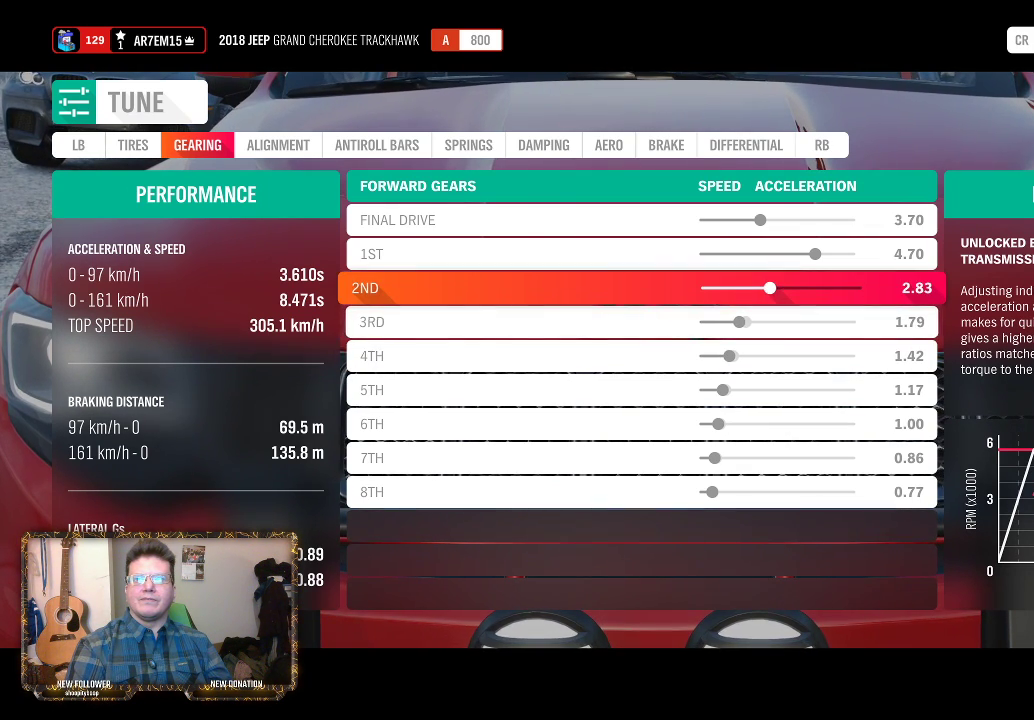
{"buttons": ["DPAD_LEFT"], "left_stick": "center", "right_stick": "center", "events": []}
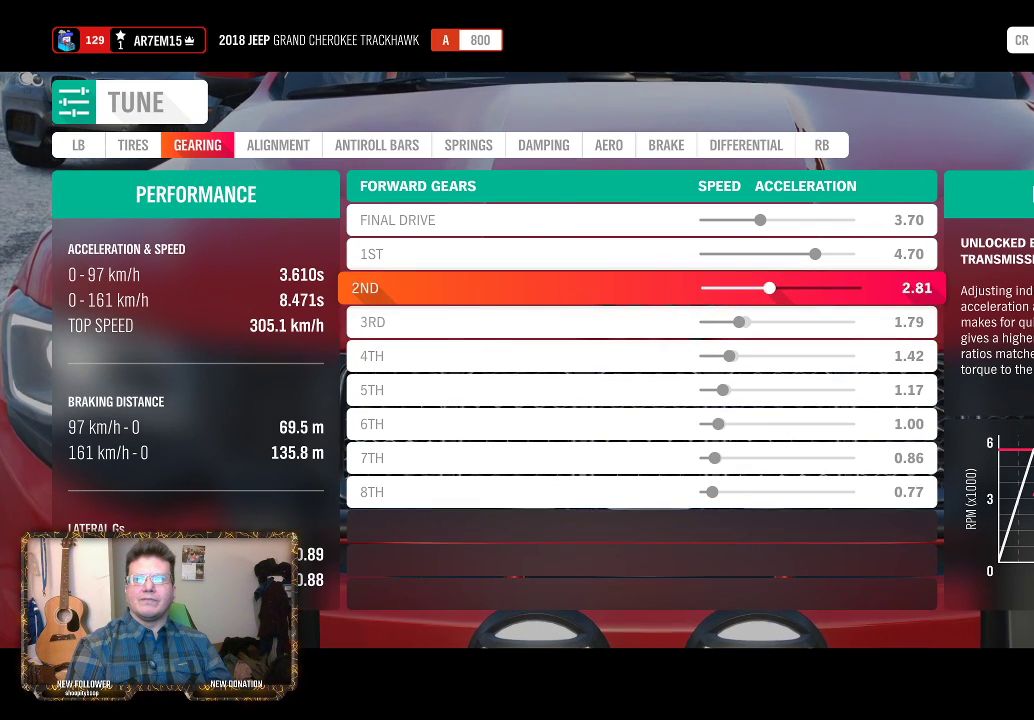
{"buttons": ["DPAD_LEFT"], "left_stick": "center", "right_stick": "center", "events": []}
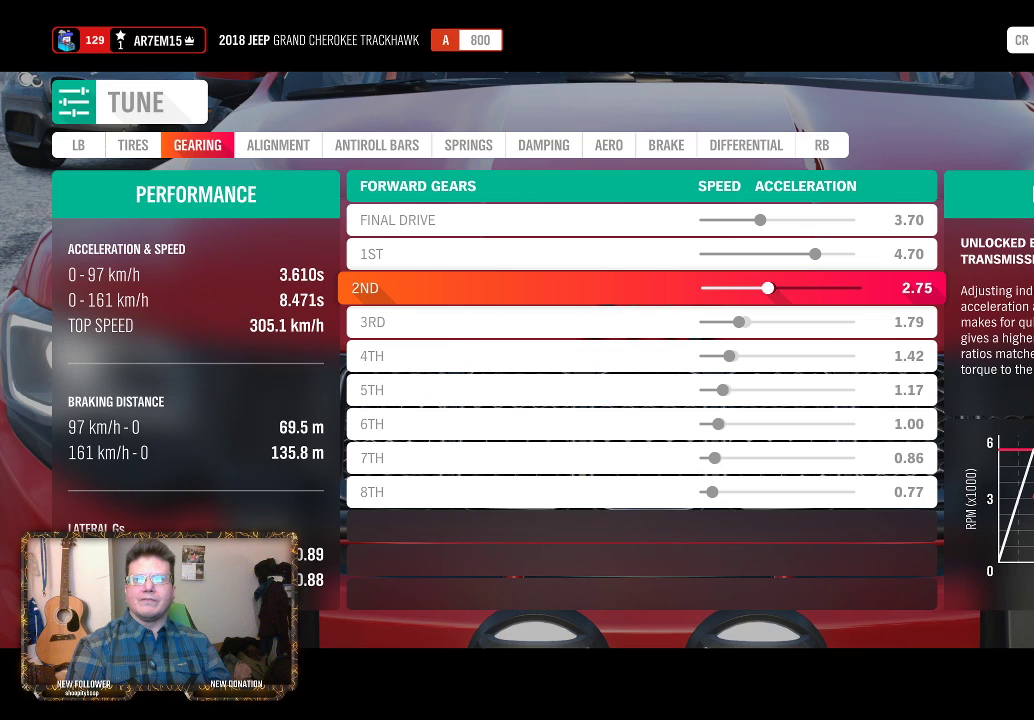
{"buttons": ["DPAD_LEFT"], "left_stick": "center", "right_stick": "center", "events": []}
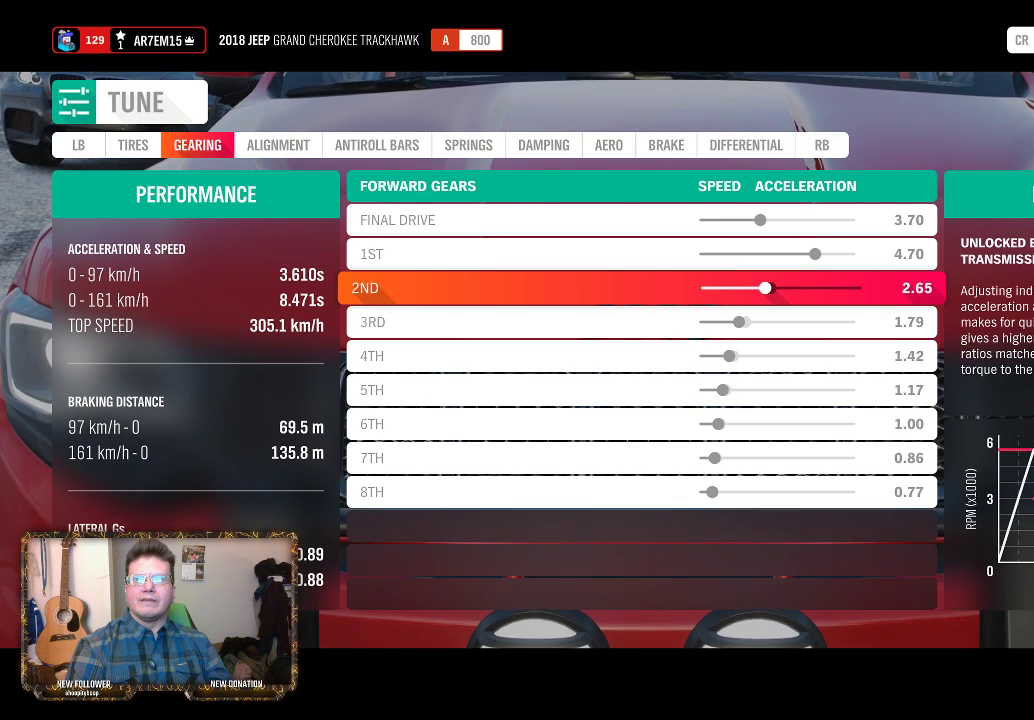
{"buttons": [], "left_stick": "center", "right_stick": "center", "events": [[100, "DPAD_LEFT", "up"]]}
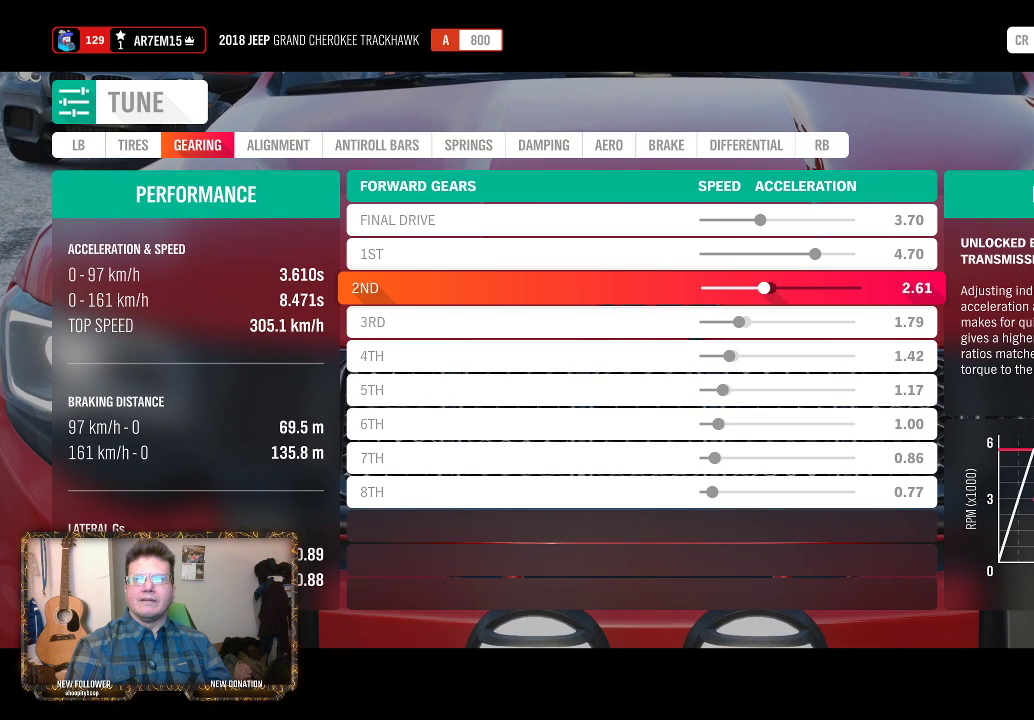
{"buttons": [], "left_stick": "center", "right_stick": "center", "events": []}
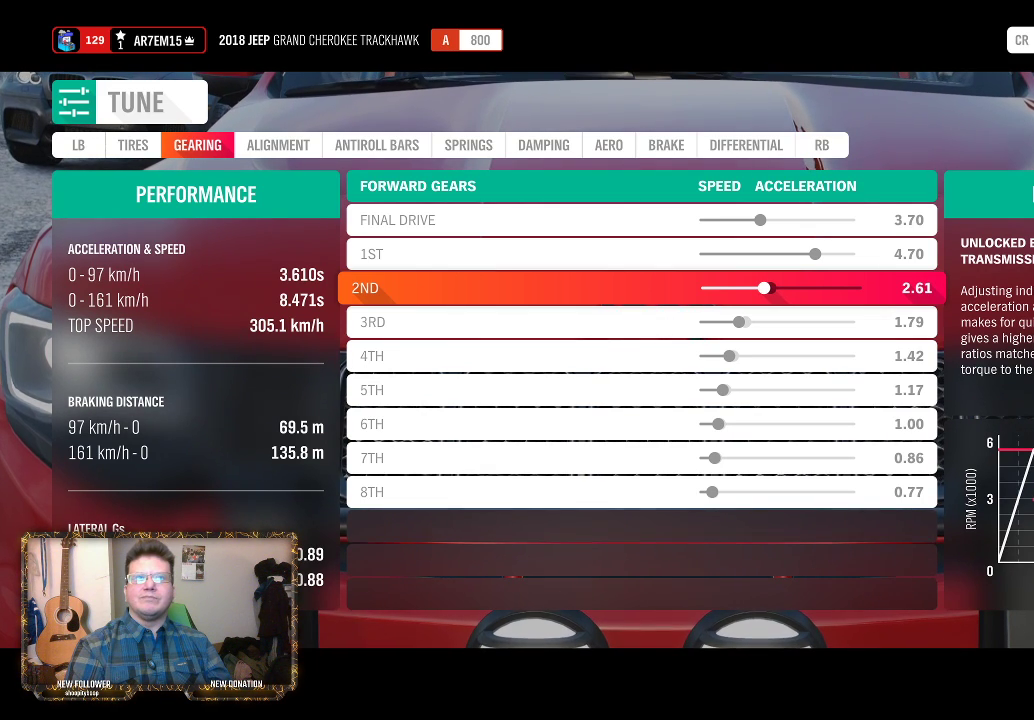
{"buttons": [], "left_stick": "center", "right_stick": "center", "events": []}
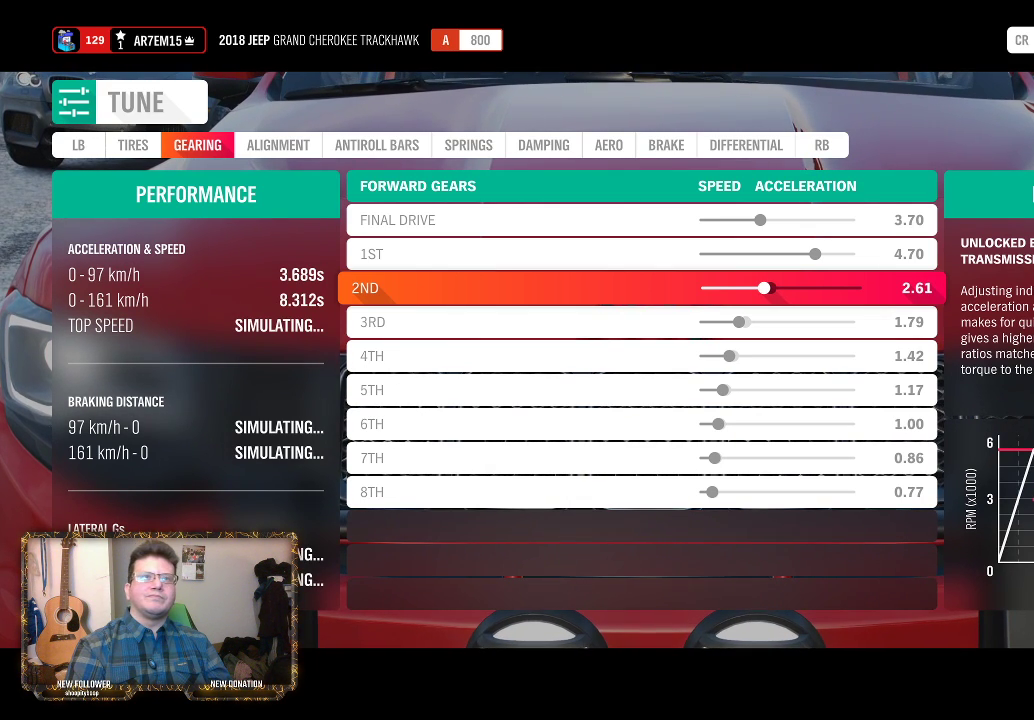
{"buttons": [], "left_stick": "center", "right_stick": "center", "events": []}
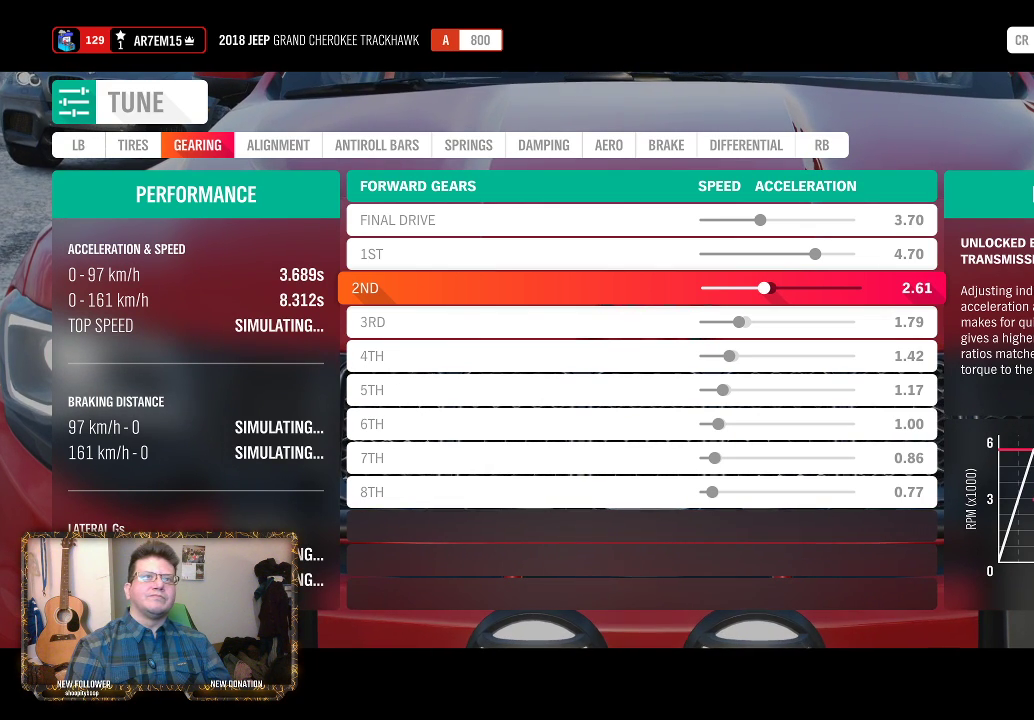
{"buttons": [], "left_stick": "center", "right_stick": "center", "events": []}
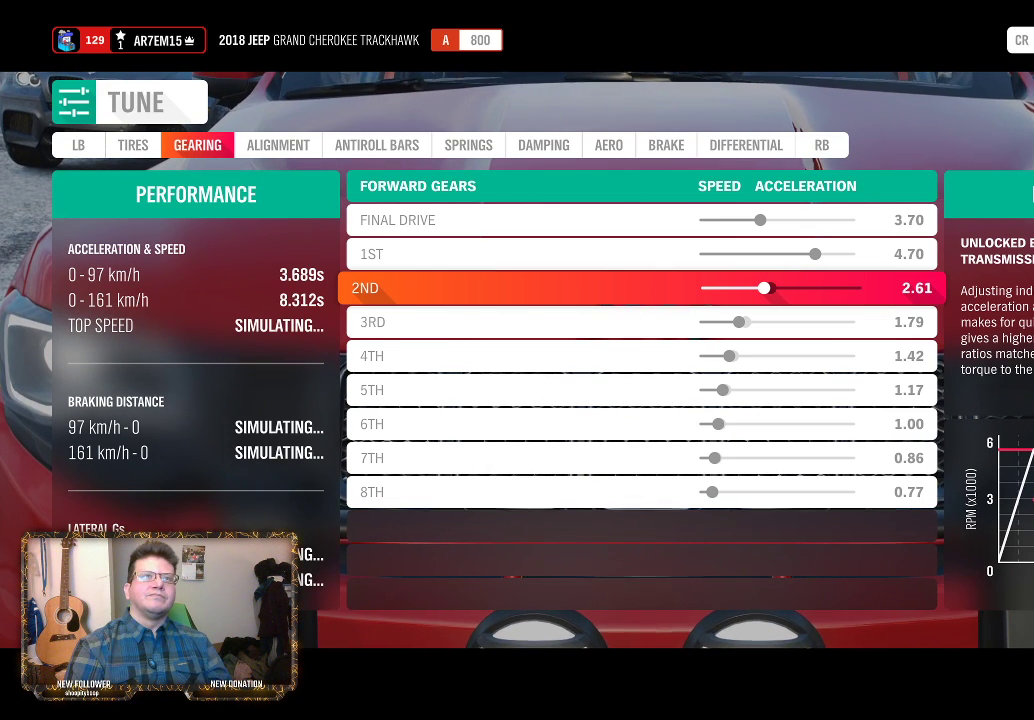
{"buttons": [], "left_stick": "center", "right_stick": "center", "events": []}
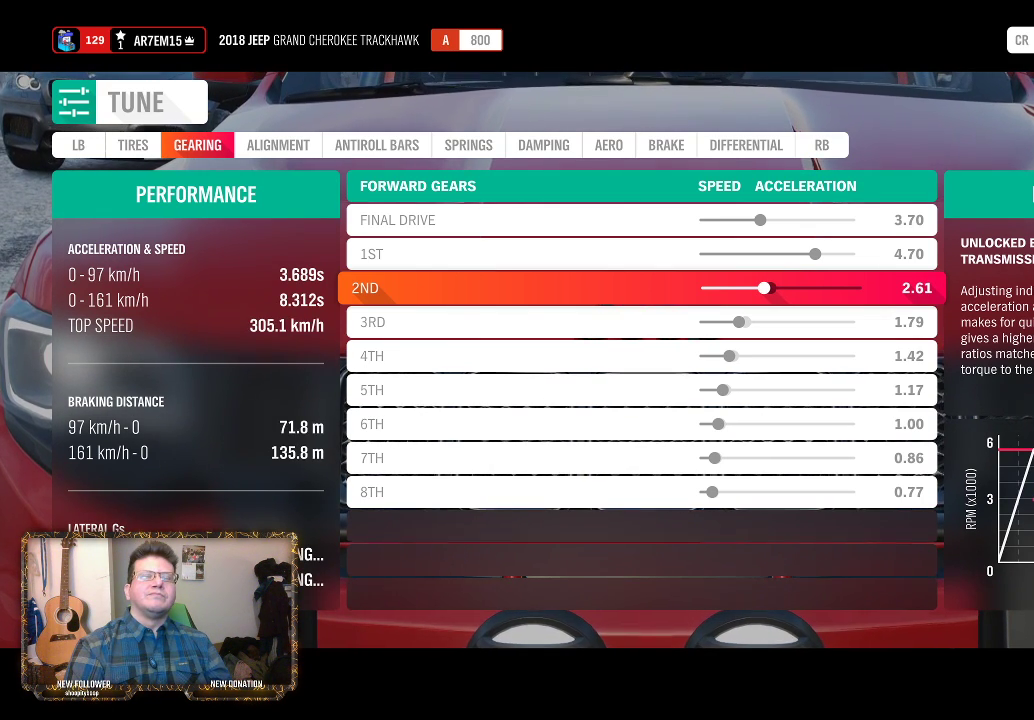
{"buttons": [], "left_stick": "center", "right_stick": "center", "events": []}
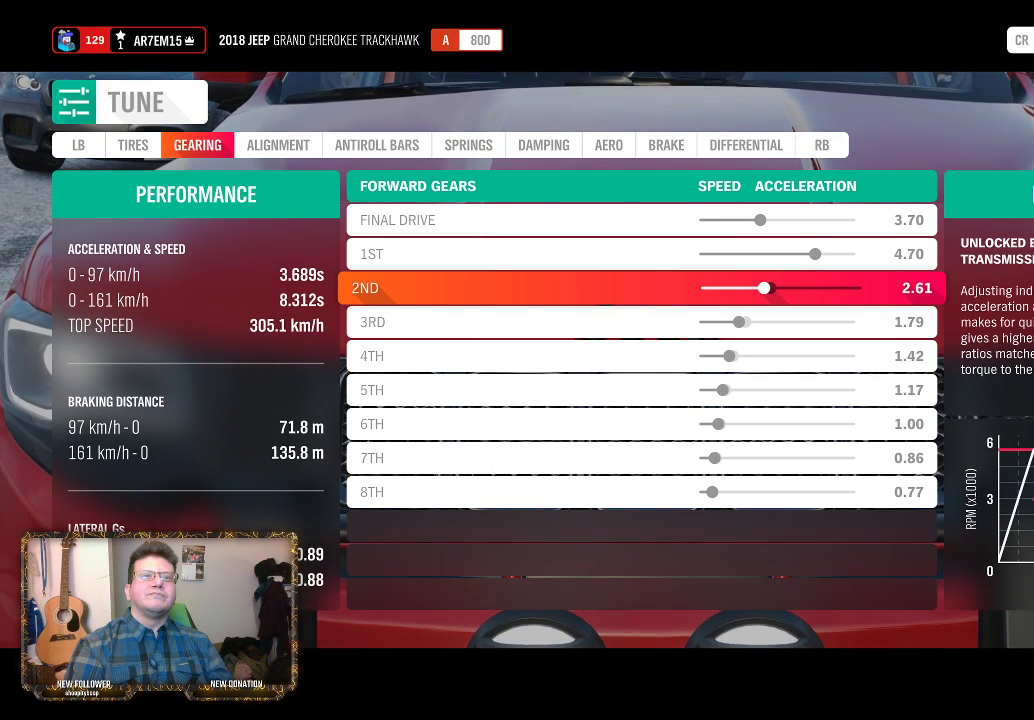
{"buttons": [], "left_stick": "center", "right_stick": "center", "events": []}
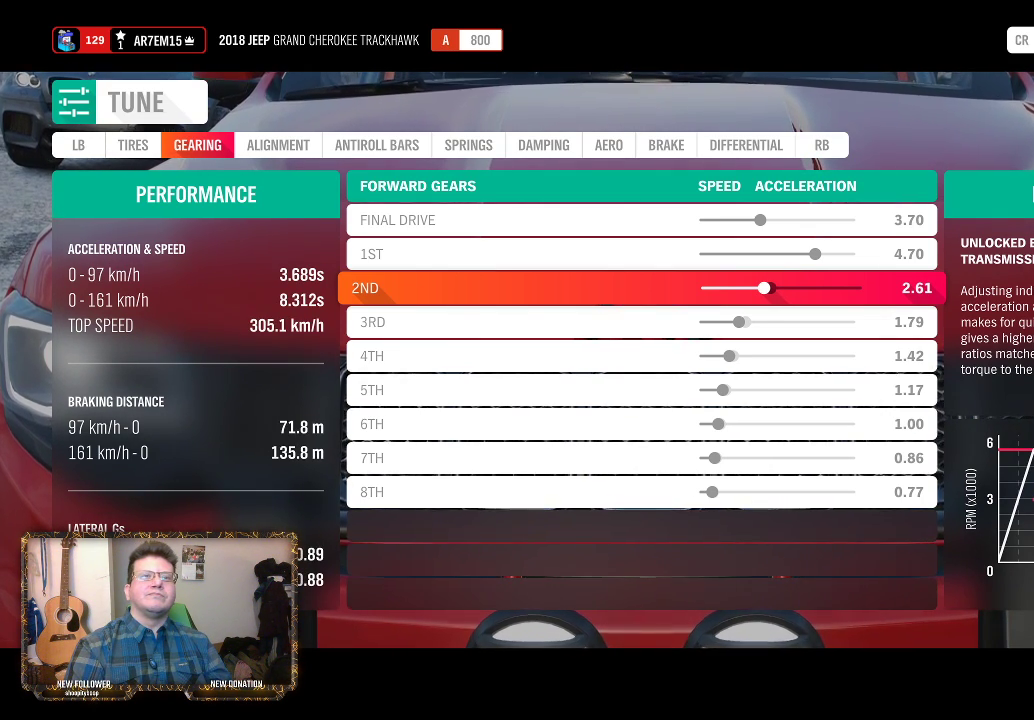
{"buttons": [], "left_stick": "center", "right_stick": "center", "events": [[33, "A", "down"], [167, "A", "up"]]}
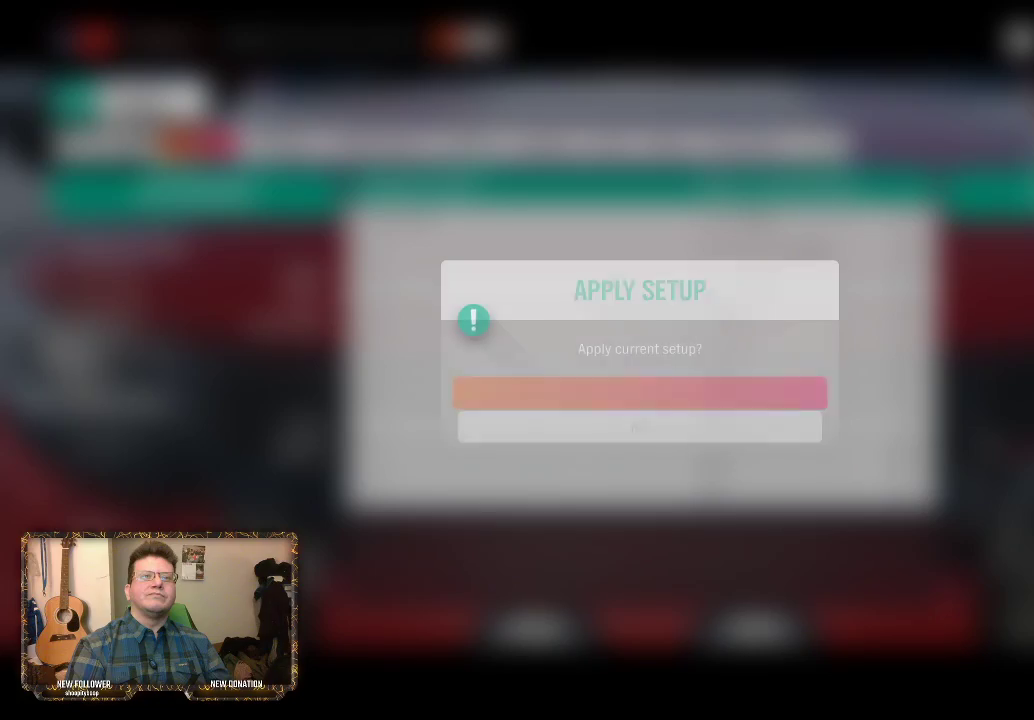
{"buttons": [], "left_stick": "center", "right_stick": "center", "events": []}
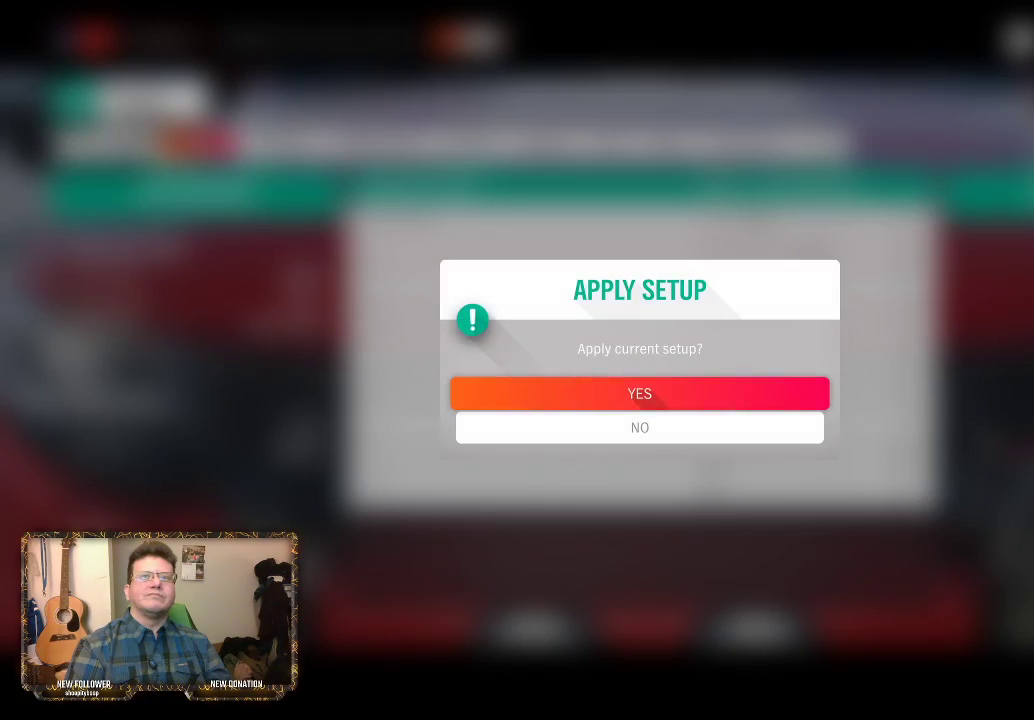
{"buttons": [], "left_stick": "center", "right_stick": "center", "events": [[50, "A", "down"], [183, "A", "up"]]}
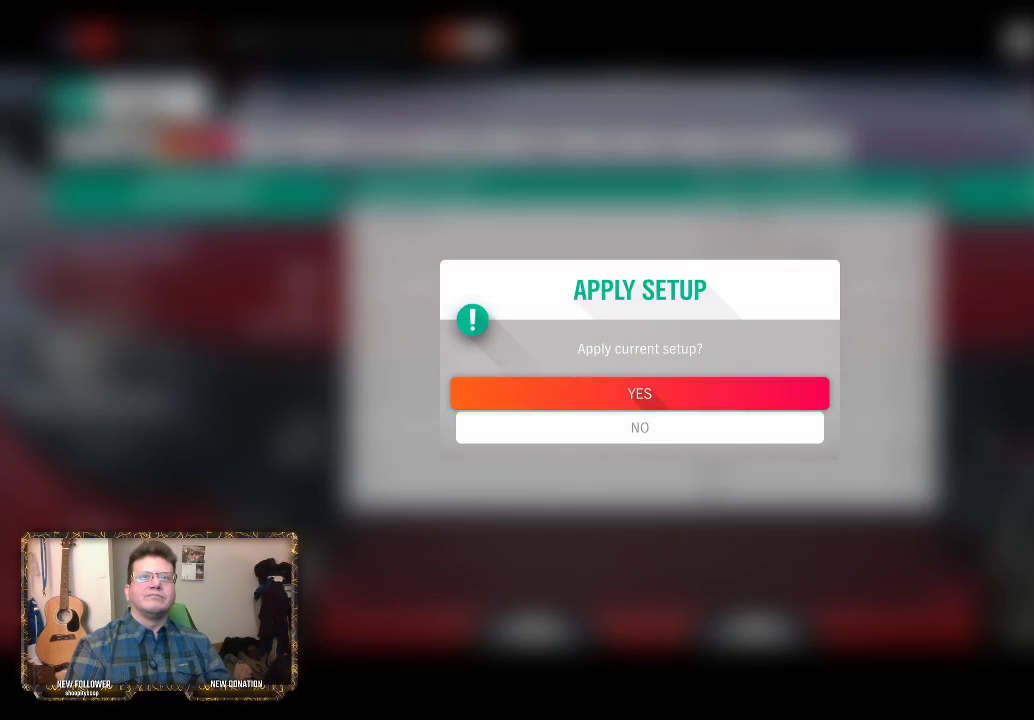
{"buttons": [], "left_stick": "center", "right_stick": "center", "events": []}
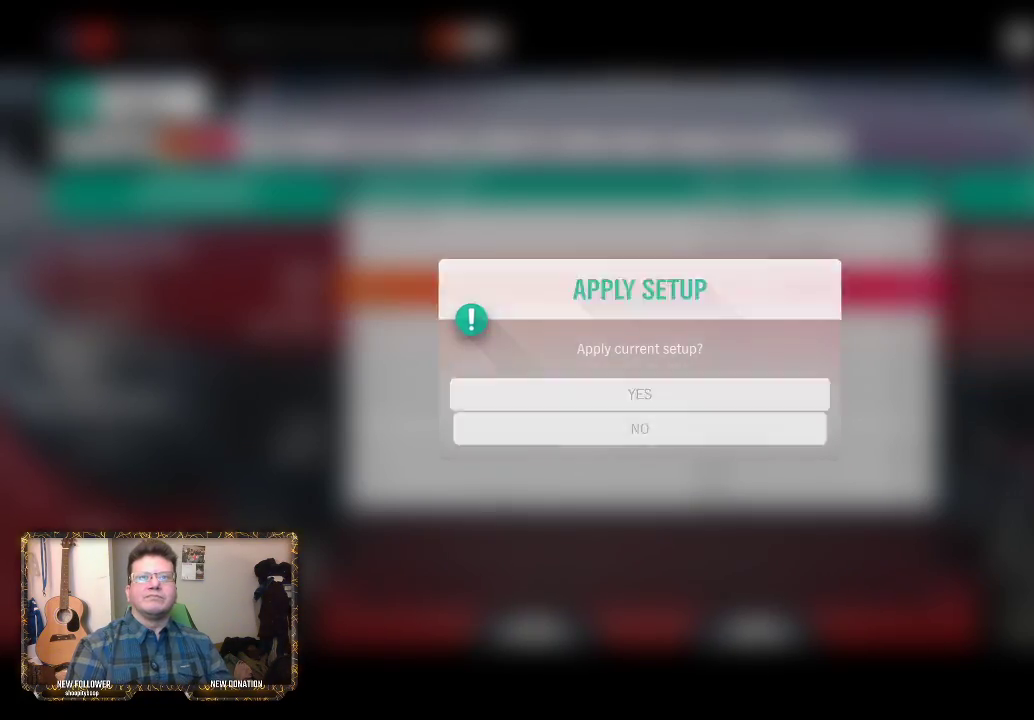
{"buttons": [], "left_stick": "center", "right_stick": "center", "events": []}
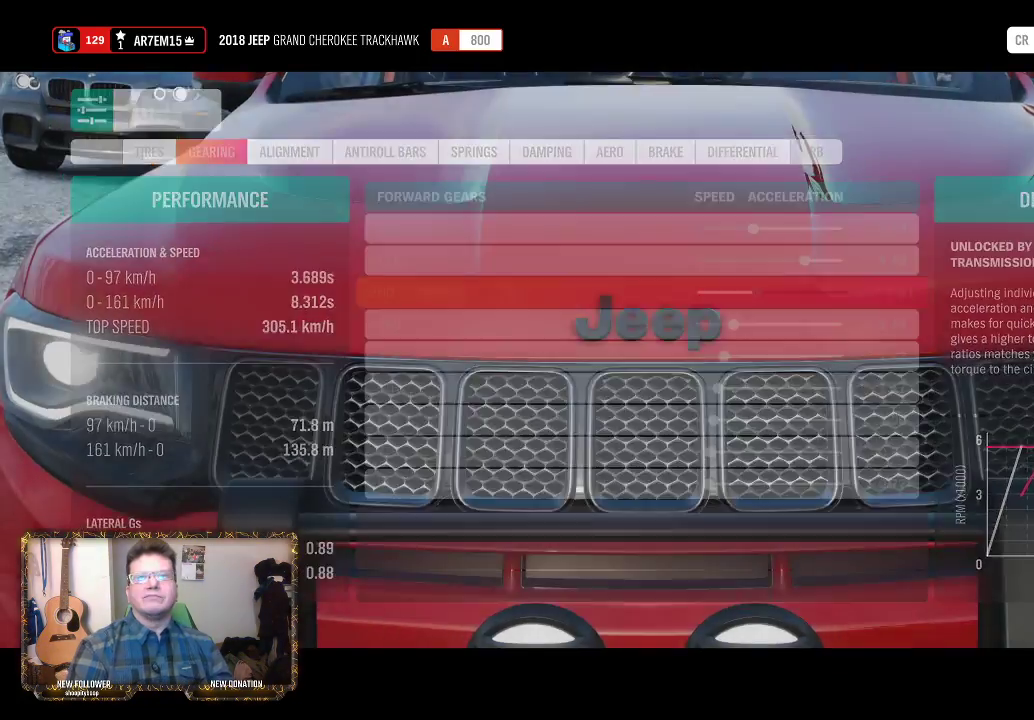
{"buttons": [], "left_stick": "center", "right_stick": "center", "events": []}
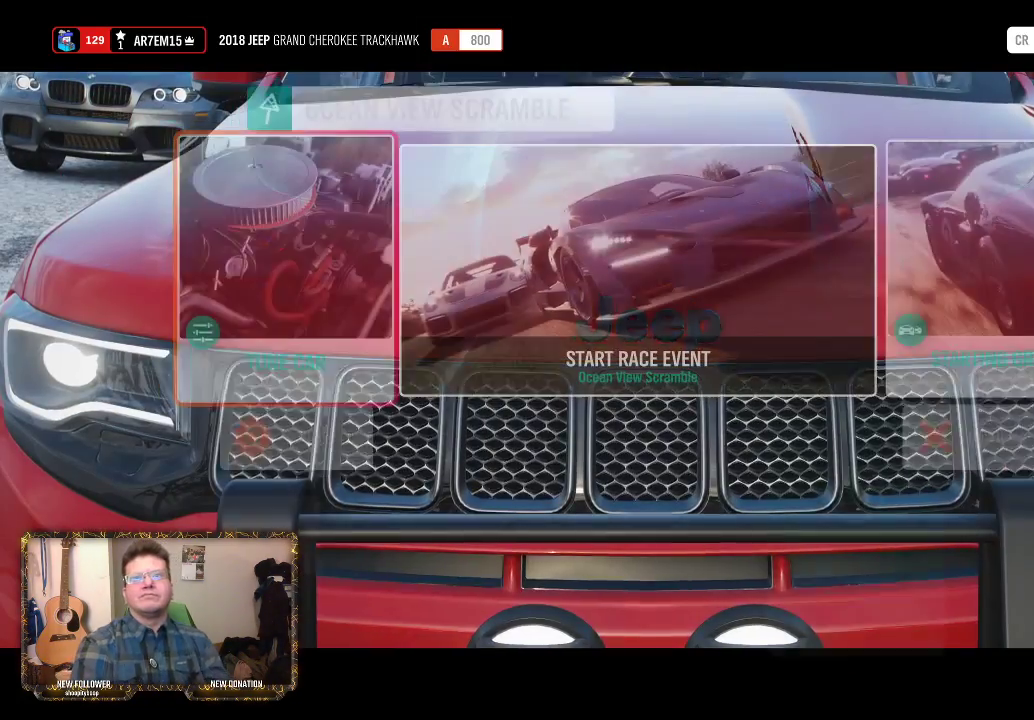
{"buttons": [], "left_stick": "center", "right_stick": "center", "events": []}
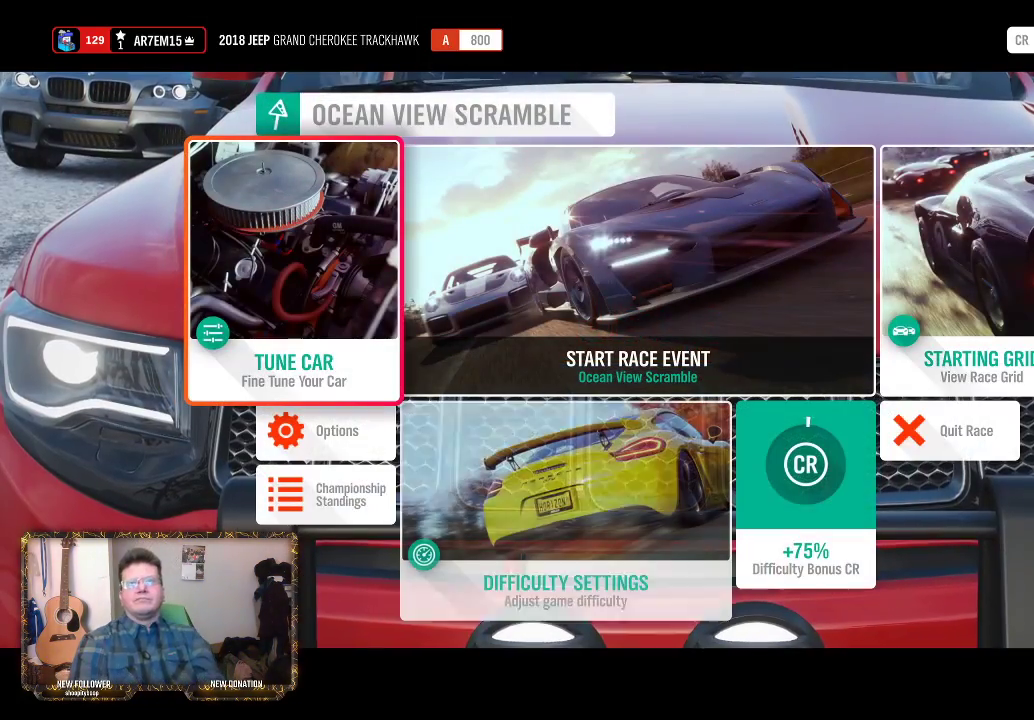
{"buttons": [], "left_stick": "center", "right_stick": "center", "events": [[233, "R1", "down"], [317, "R1", "up"]]}
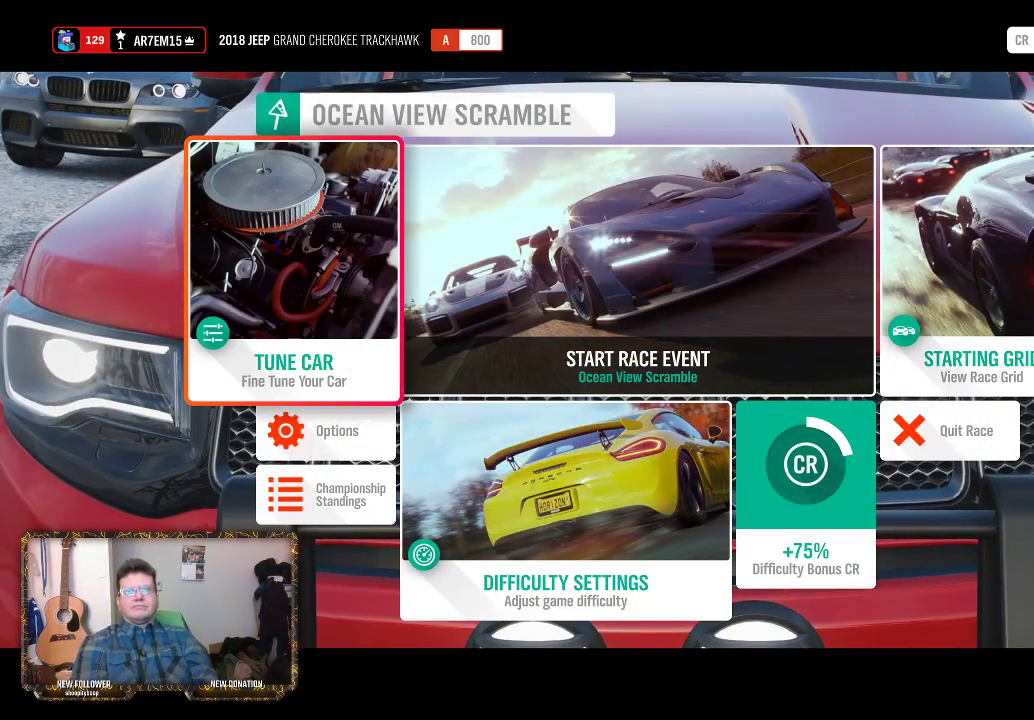
{"buttons": [], "left_stick": "center", "right_stick": "center", "events": [[267, "left_stick", "right"], [450, "left_stick", "center"]]}
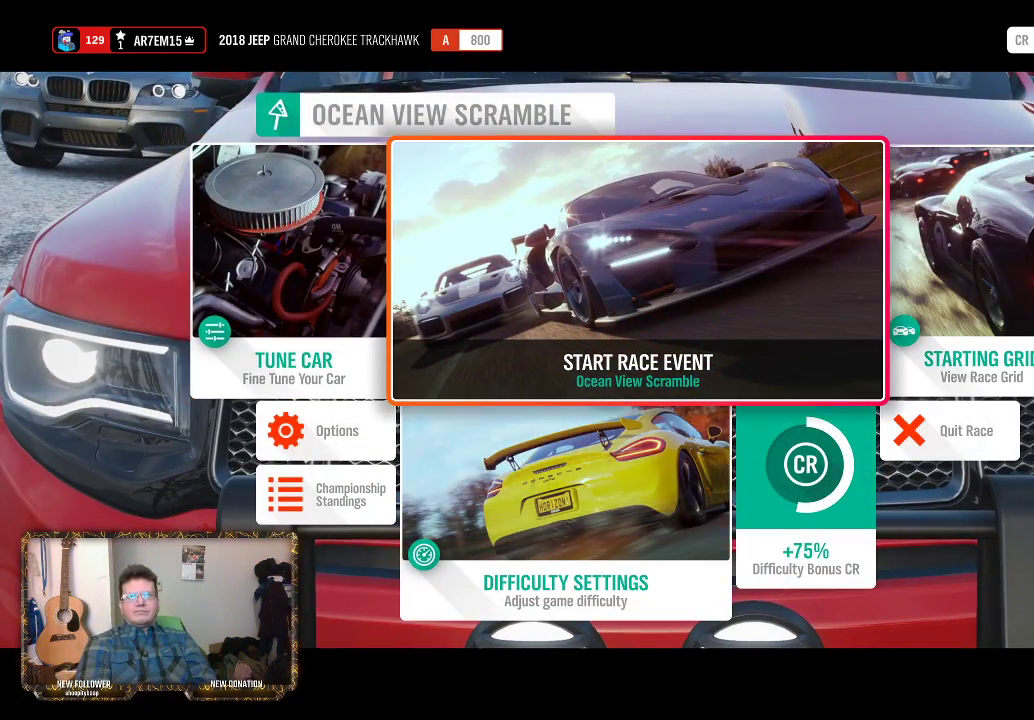
{"buttons": [], "left_stick": "center", "right_stick": "center", "events": [[183, "A", "down"], [350, "A", "up"]]}
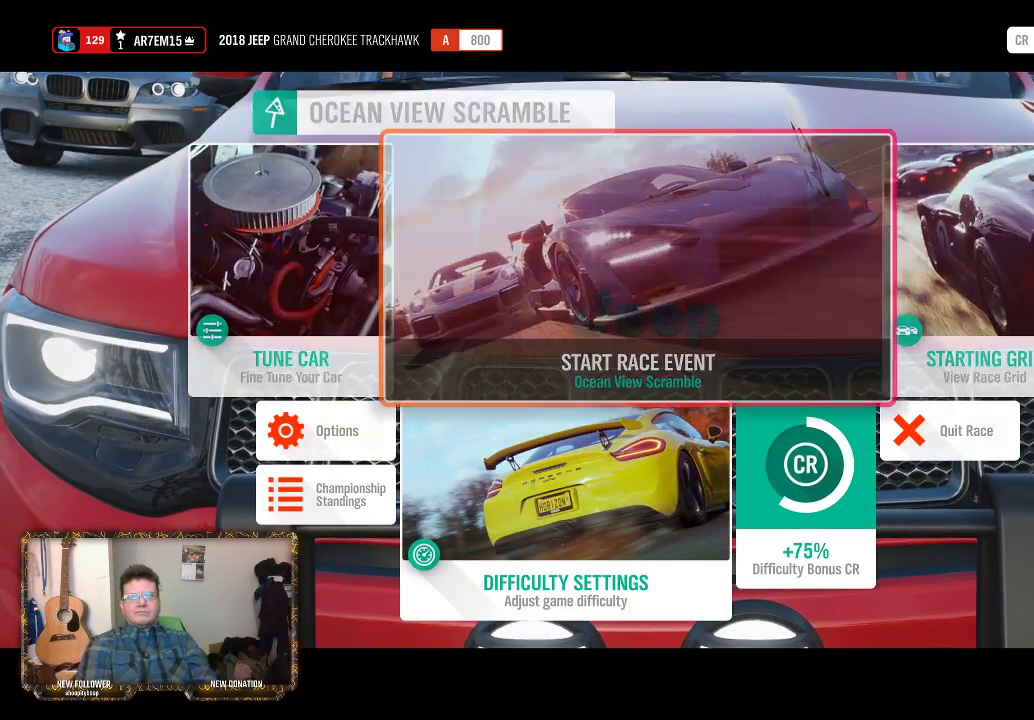
{"buttons": ["R2"], "left_stick": "center", "right_stick": "center", "events": [[483, "R2", "down"]]}
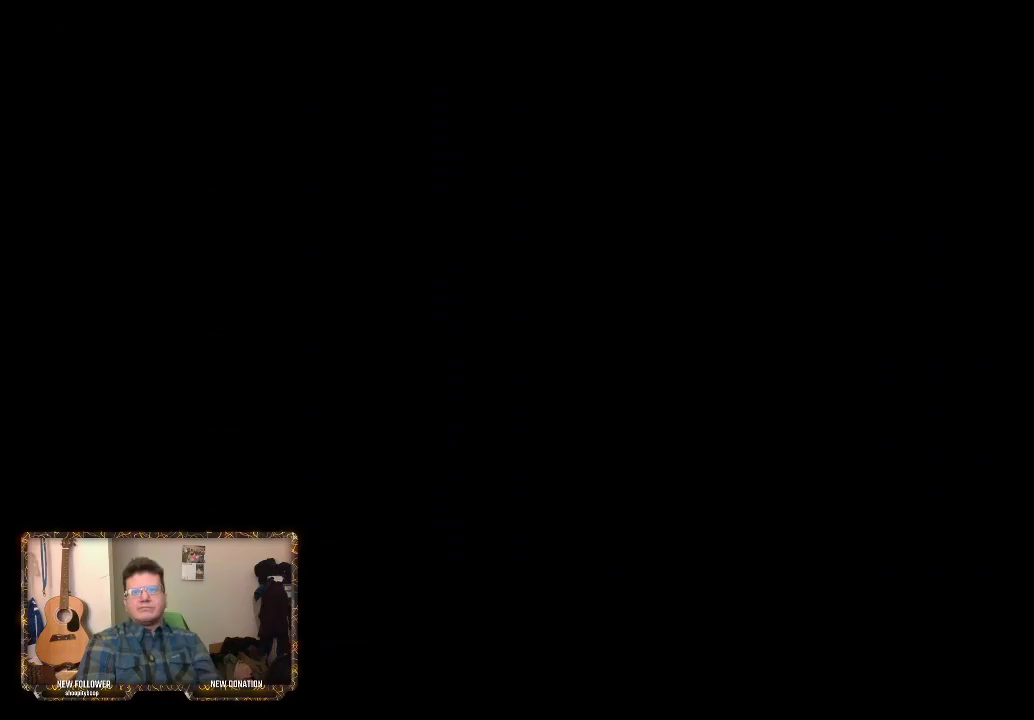
{"buttons": ["R2"], "left_stick": "center", "right_stick": "center", "events": []}
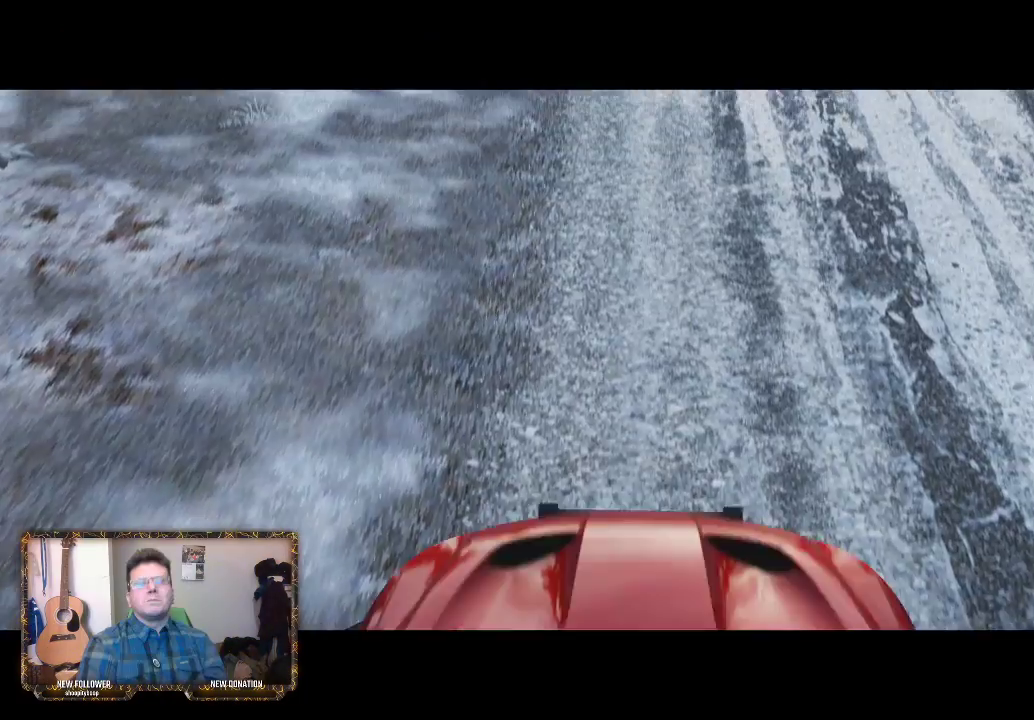
{"buttons": ["R2"], "left_stick": "center", "right_stick": "center", "events": []}